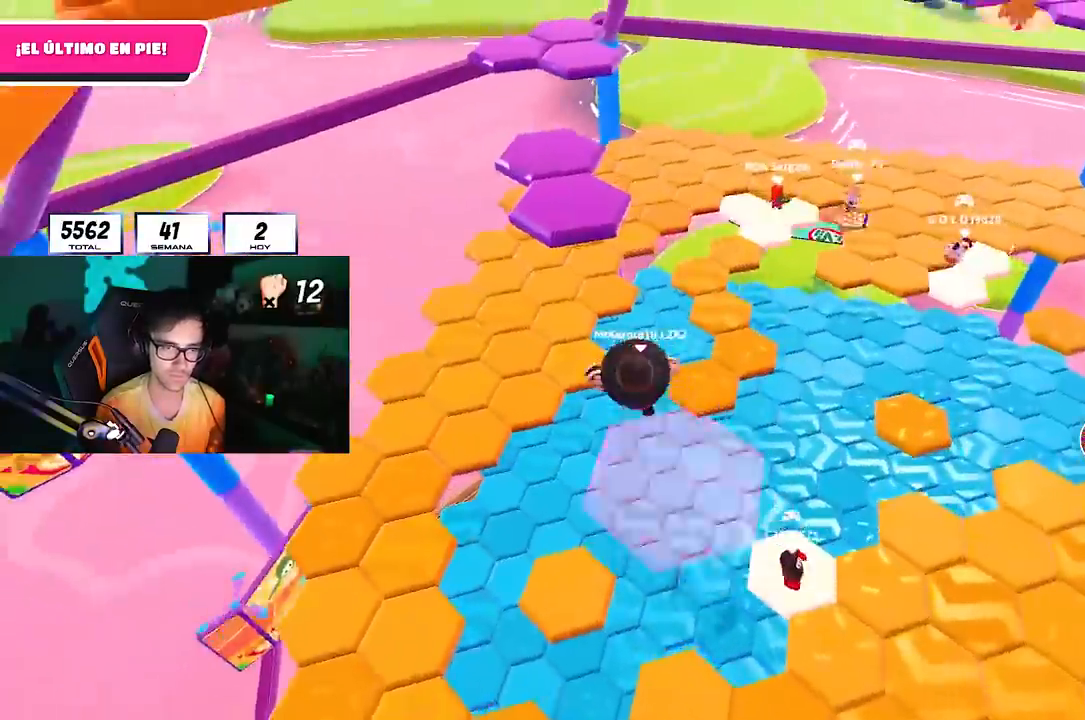
Gameplay with a controller (PlayStation layout); each line is a JSON object with the inputs held at the frame after it. "events" lists button and stick changes between this image and that frame as [ms after this image, input, new state], when the widget could be followed in between.
{"buttons": ["SQUARE"], "left_stick": "up", "right_stick": "center", "events": [[33, "CROSS", "down"], [300, "CROSS", "up"], [450, "SQUARE", "down"]]}
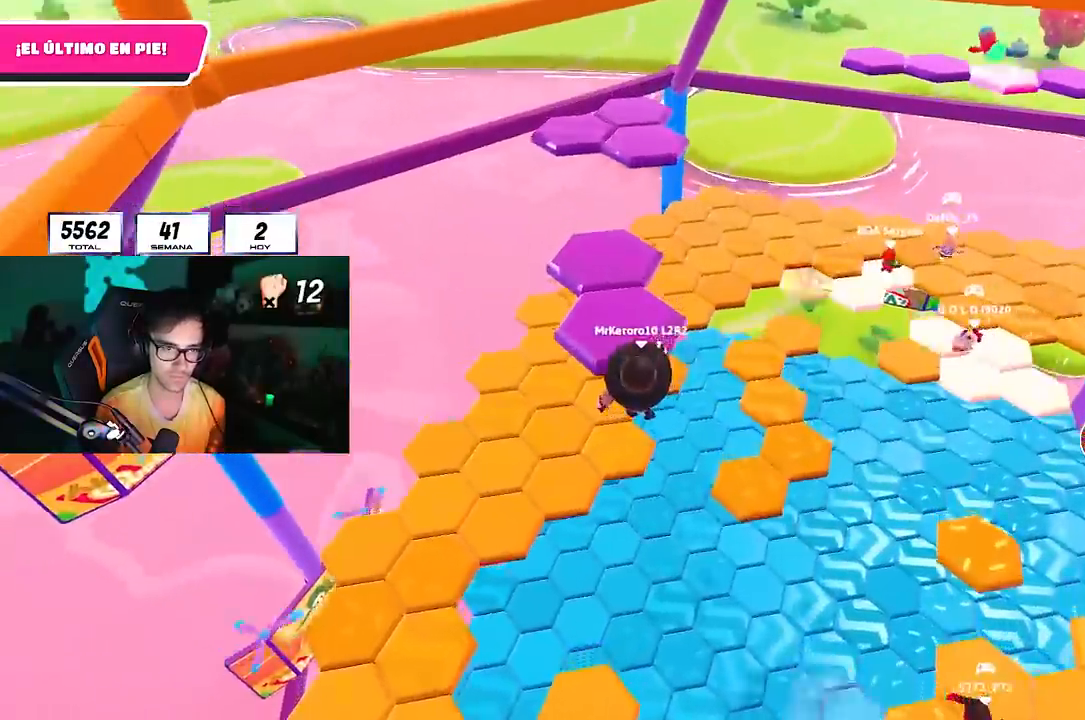
{"buttons": [], "left_stick": "center", "right_stick": "up-right", "events": [[83, "SQUARE", "up"], [233, "right_stick", "right"], [267, "left_stick", "up-left"], [417, "right_stick", "up-right"], [433, "left_stick", "center"]]}
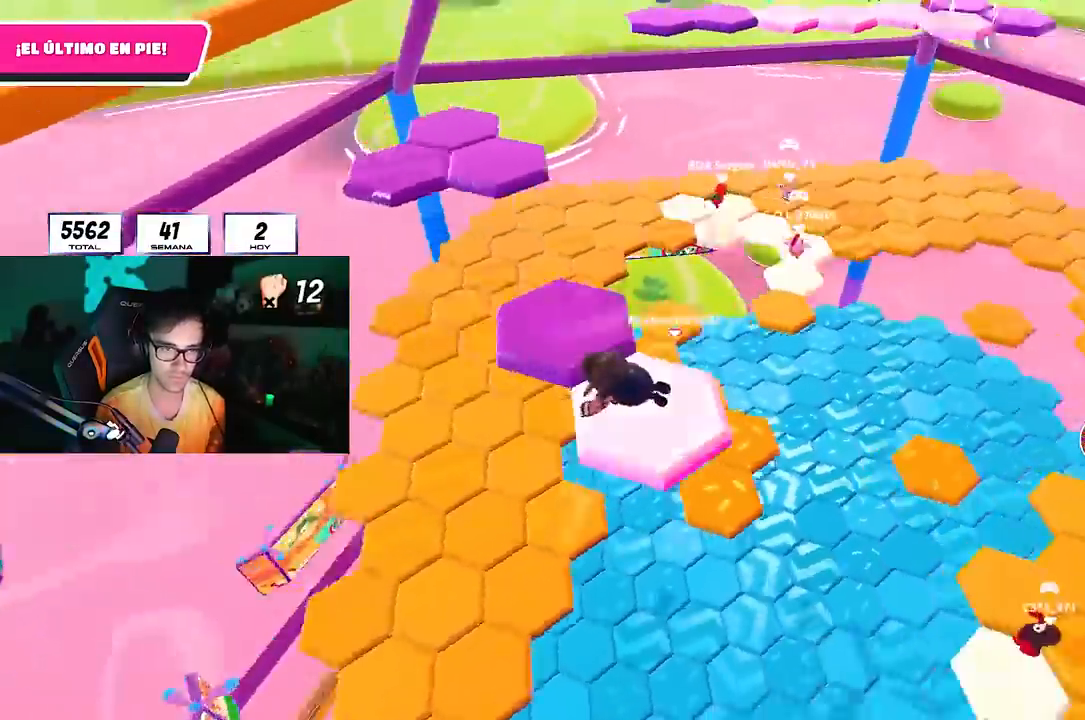
{"buttons": ["CROSS", "L2"], "left_stick": "center", "right_stick": "center", "events": [[200, "right_stick", "center"], [417, "L2", "down"], [483, "CROSS", "down"]]}
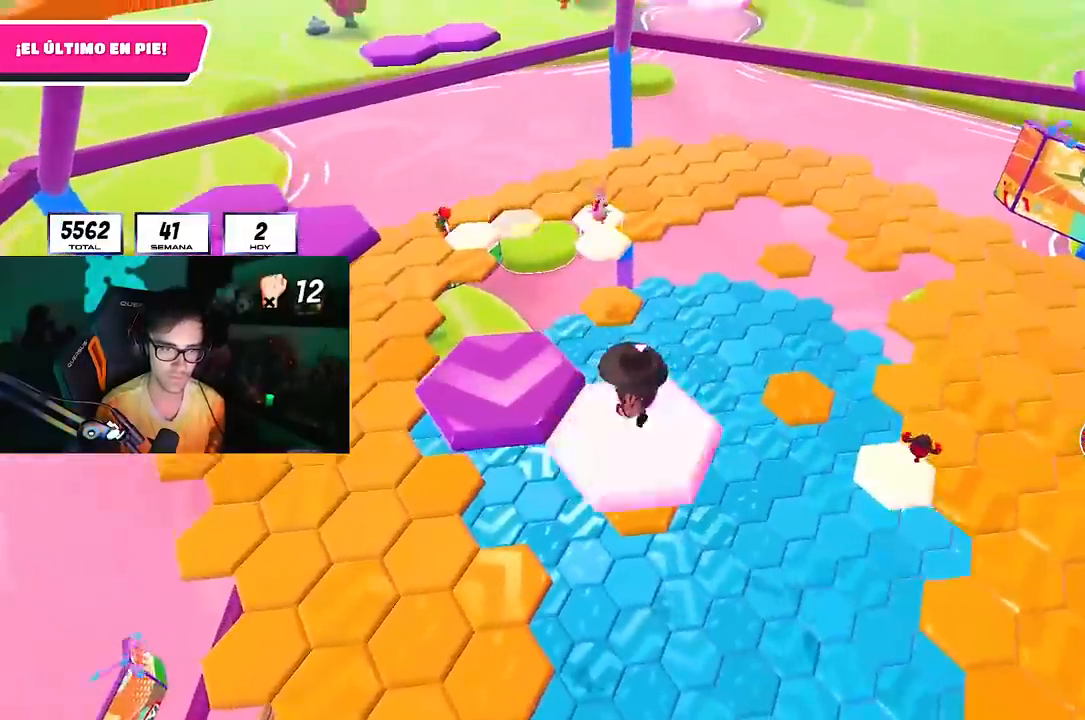
{"buttons": ["SQUARE"], "left_stick": "up-left", "right_stick": "center", "events": [[50, "L2", "up"], [83, "left_stick", "left"], [150, "CROSS", "up"], [233, "left_stick", "up-left"], [417, "SQUARE", "down"]]}
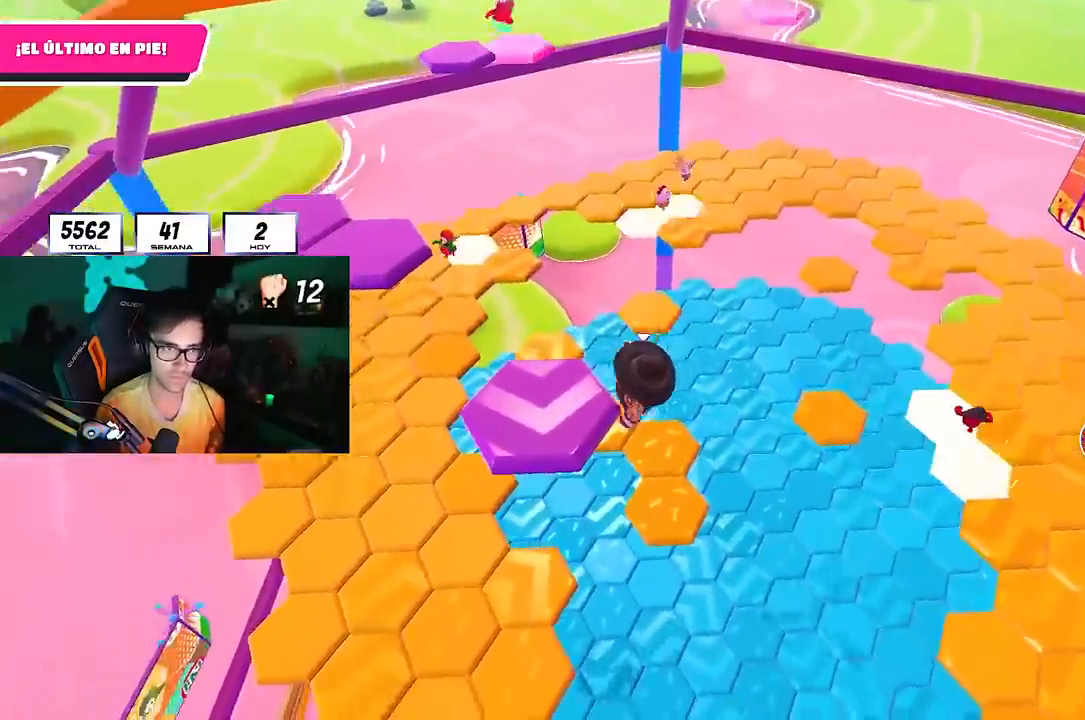
{"buttons": [], "left_stick": "center", "right_stick": "center", "events": [[50, "SQUARE", "up"], [133, "right_stick", "left"], [233, "right_stick", "down"], [333, "right_stick", "center"], [383, "left_stick", "center"]]}
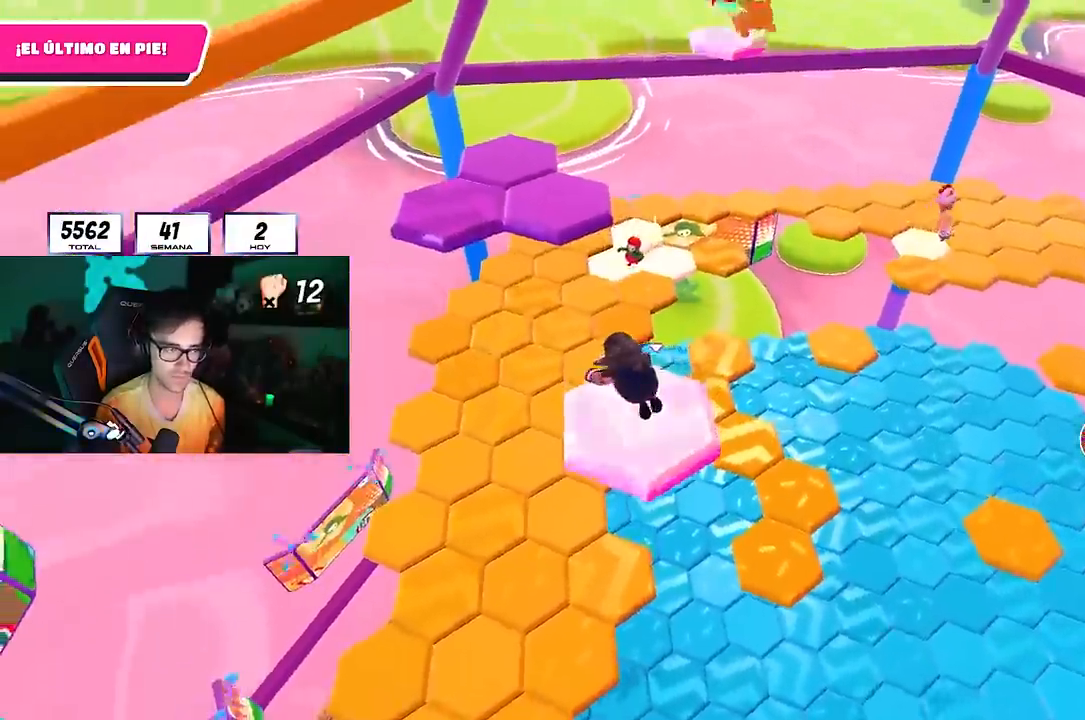
{"buttons": [], "left_stick": "center", "right_stick": "center", "events": [[17, "left_stick", "up"], [150, "right_stick", "up-right"], [300, "right_stick", "center"], [417, "left_stick", "center"]]}
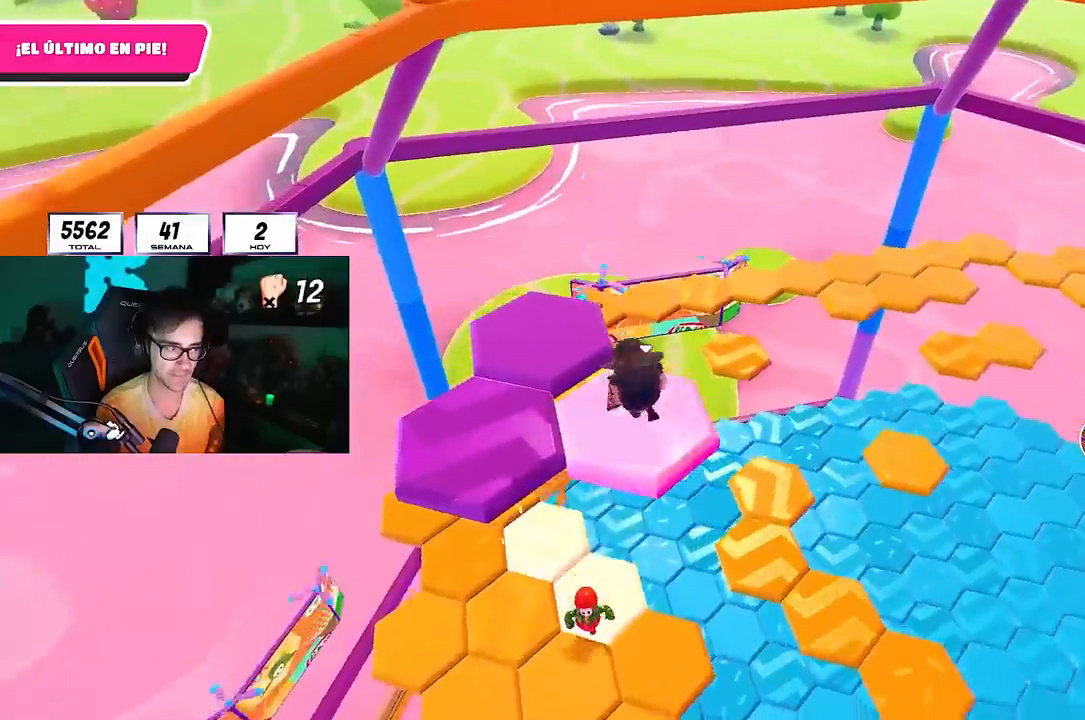
{"buttons": [], "left_stick": "center", "right_stick": "center", "events": [[300, "CROSS", "down"], [333, "left_stick", "up-left"], [500, "CROSS", "up"], [500, "left_stick", "center"]]}
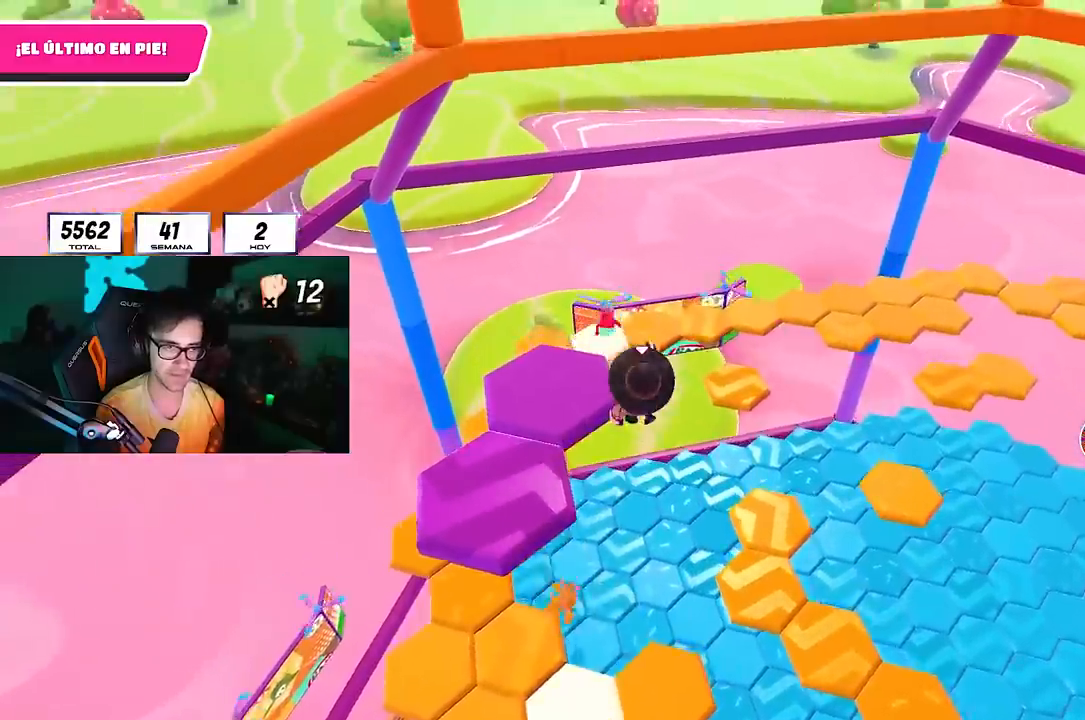
{"buttons": [], "left_stick": "up-right", "right_stick": "down-left", "events": [[33, "left_stick", "up-left"], [233, "SQUARE", "down"], [267, "SQUARE", "up"], [267, "left_stick", "up-right"], [267, "right_stick", "left"], [383, "right_stick", "down-left"]]}
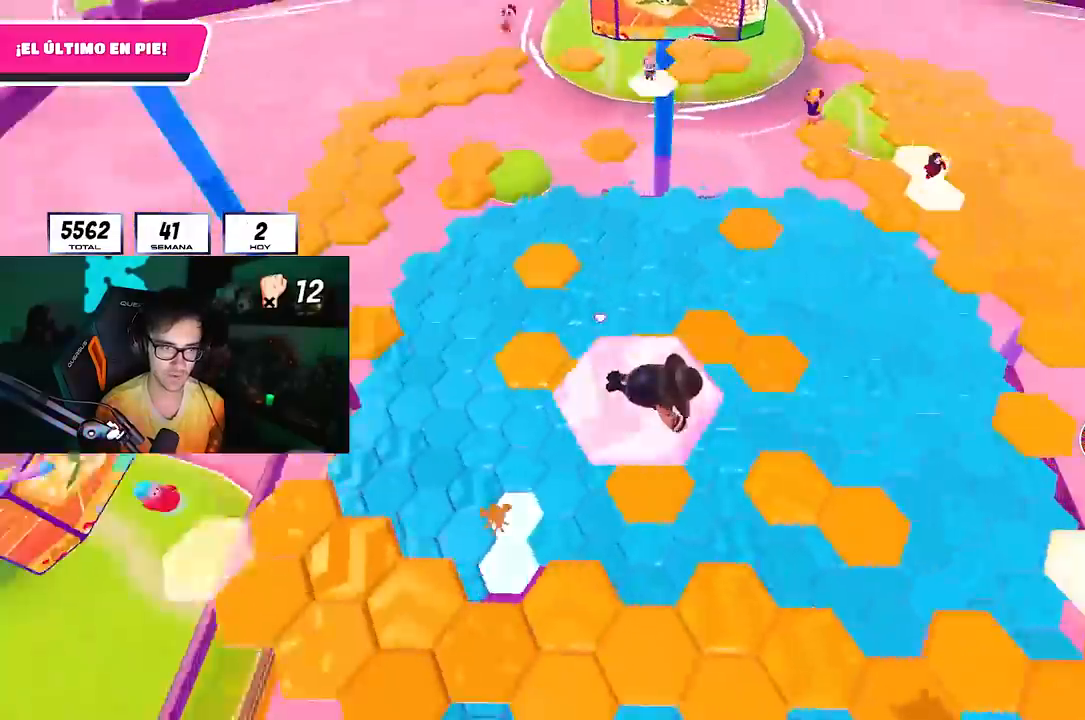
{"buttons": ["CROSS"], "left_stick": "up-right", "right_stick": "center", "events": [[133, "right_stick", "center"], [500, "CROSS", "down"]]}
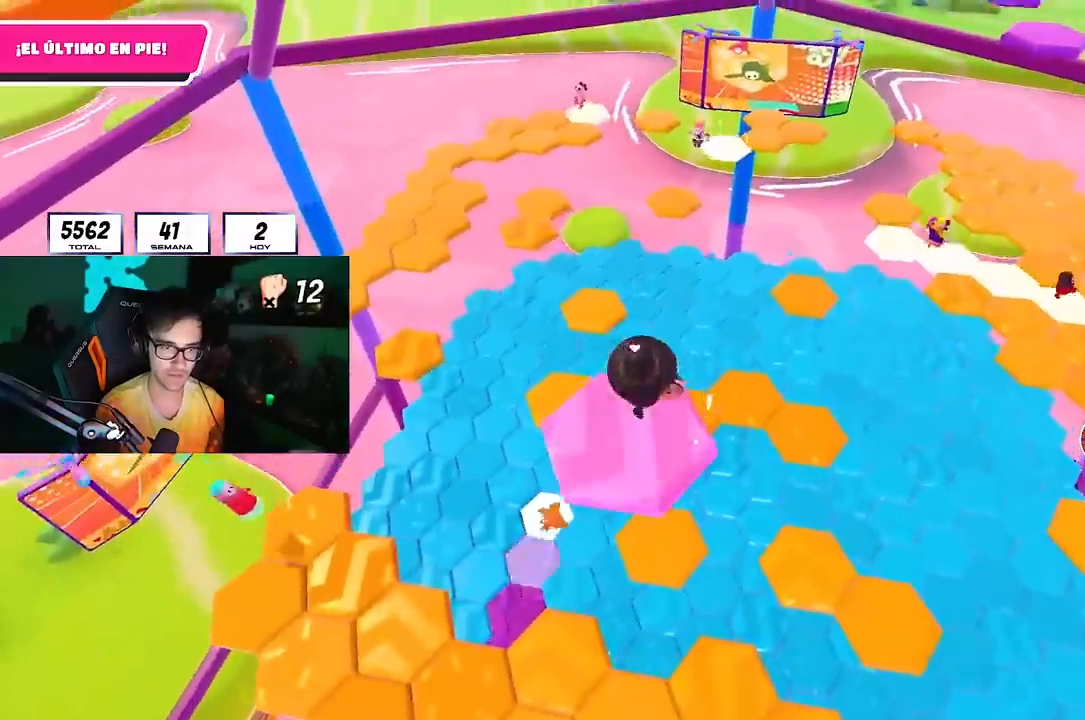
{"buttons": [], "left_stick": "up-left", "right_stick": "down-right", "events": [[150, "CROSS", "up"], [167, "left_stick", "up-left"], [183, "right_stick", "down-left"], [350, "right_stick", "down-right"]]}
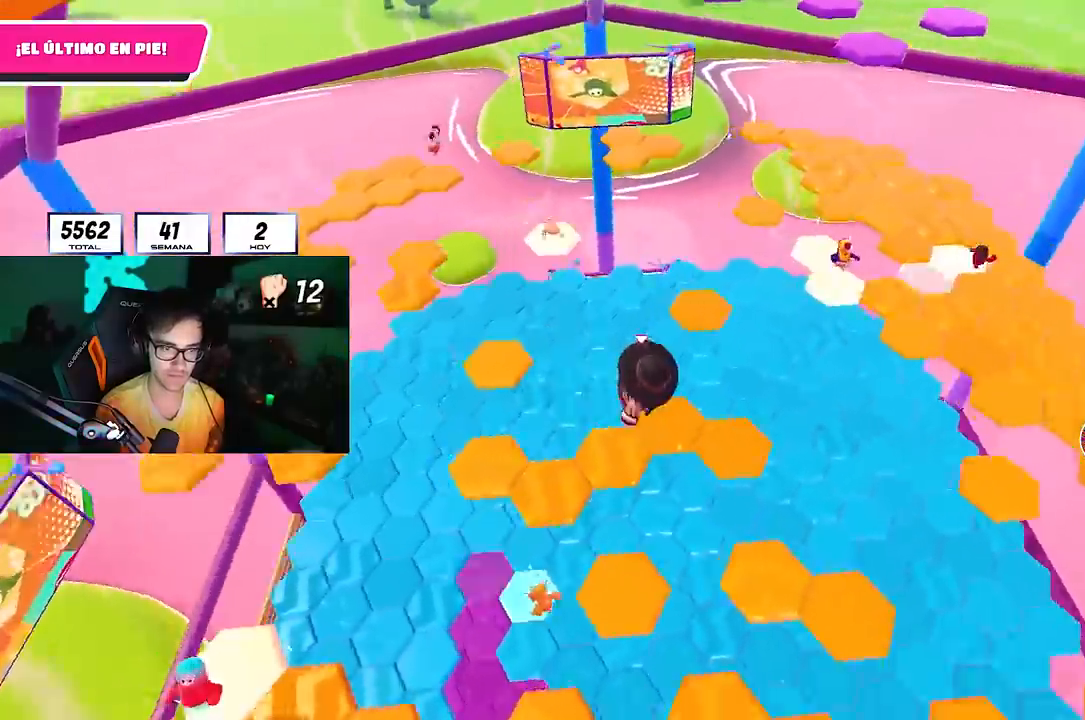
{"buttons": [], "left_stick": "up-left", "right_stick": "left", "events": [[17, "right_stick", "center"], [100, "right_stick", "down-left"], [133, "left_stick", "up-right"], [367, "right_stick", "center"], [450, "left_stick", "up-left"], [500, "right_stick", "left"]]}
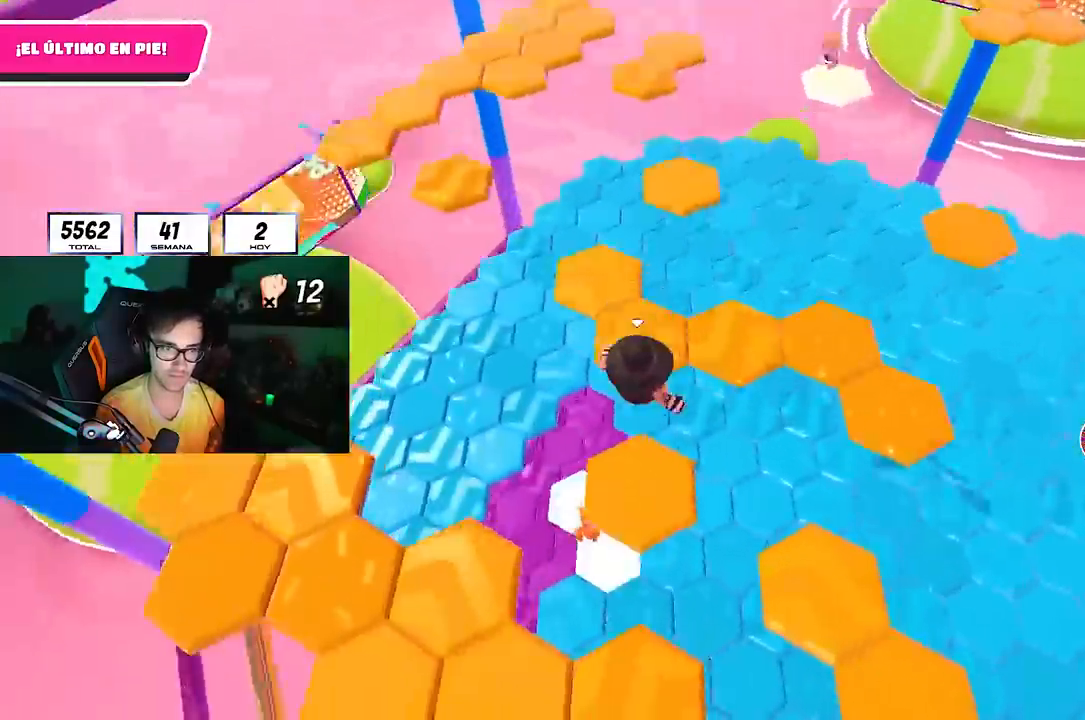
{"buttons": [], "left_stick": "up-left", "right_stick": "left", "events": []}
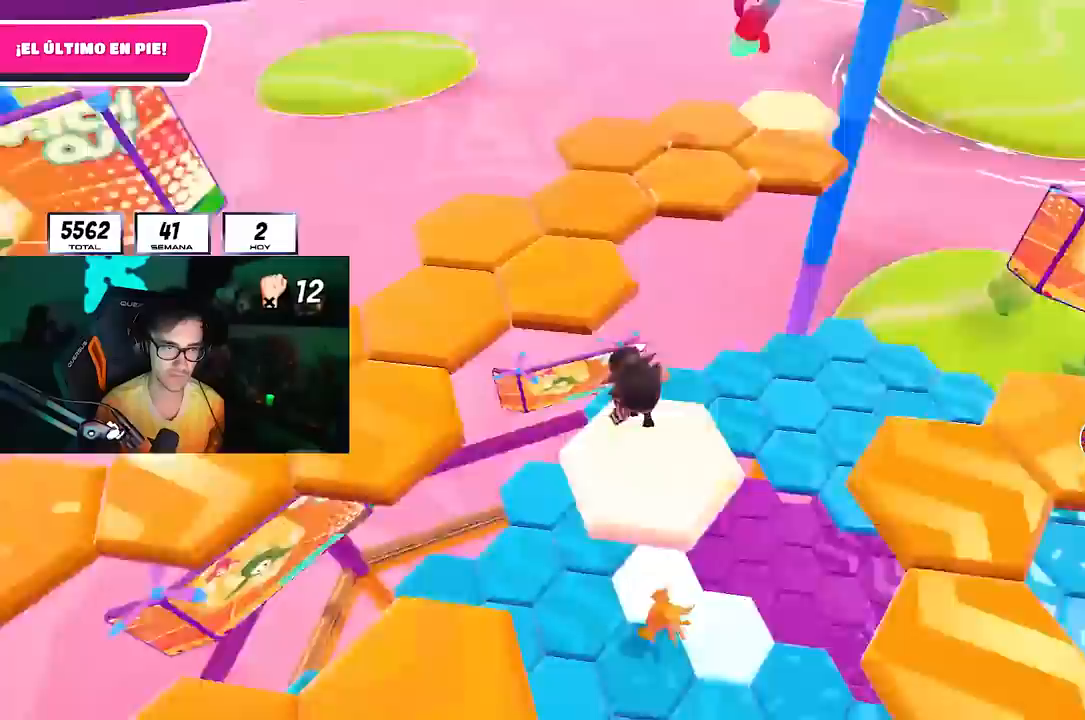
{"buttons": [], "left_stick": "up", "right_stick": "center", "events": [[17, "left_stick", "up"], [67, "CROSS", "down"], [67, "right_stick", "center"], [233, "CROSS", "up"], [283, "right_stick", "down-left"], [467, "right_stick", "center"]]}
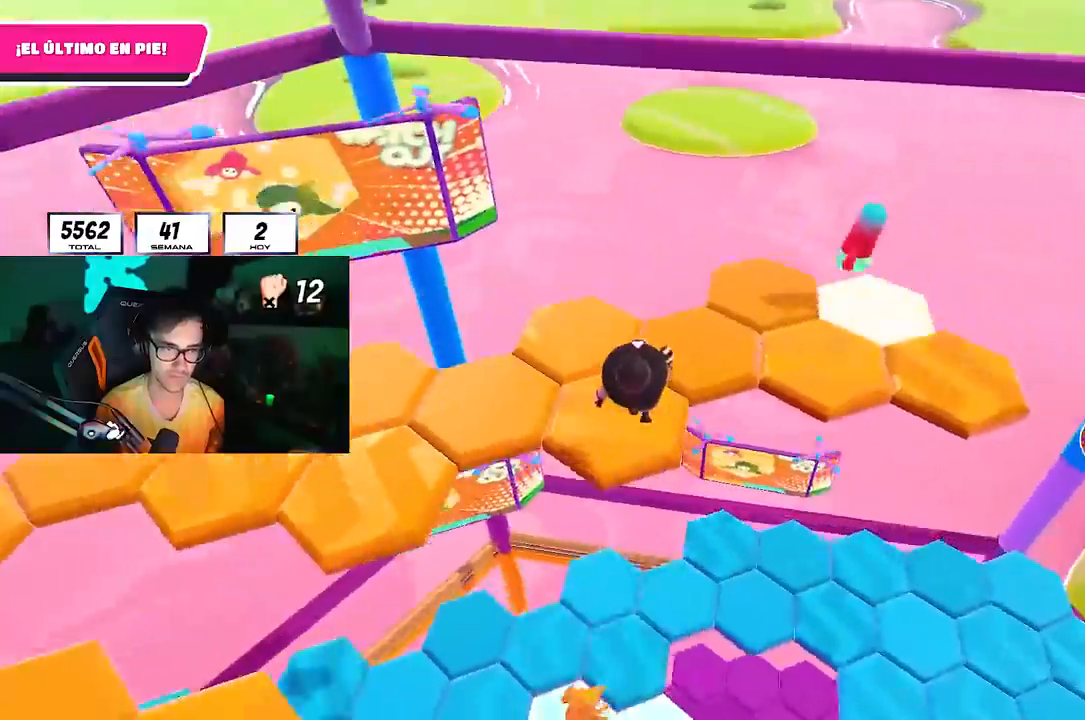
{"buttons": [], "left_stick": "up-left", "right_stick": "left", "events": [[283, "right_stick", "left"], [350, "left_stick", "up-left"]]}
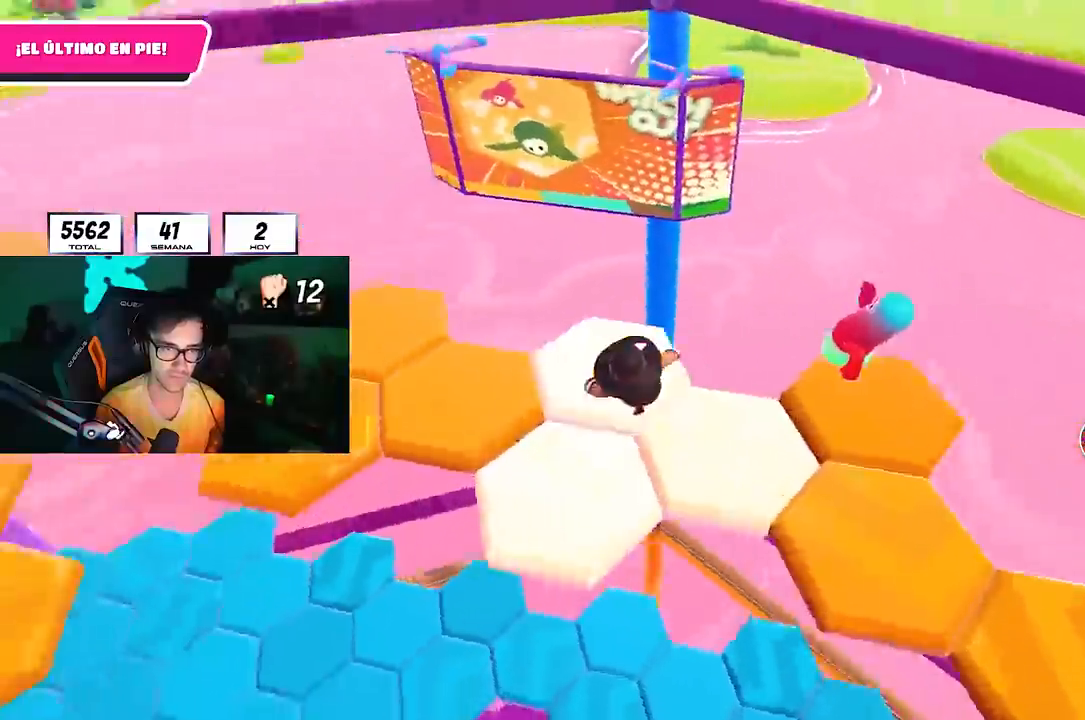
{"buttons": [], "left_stick": "up", "right_stick": "up-left", "events": [[333, "left_stick", "up"], [350, "right_stick", "up-left"]]}
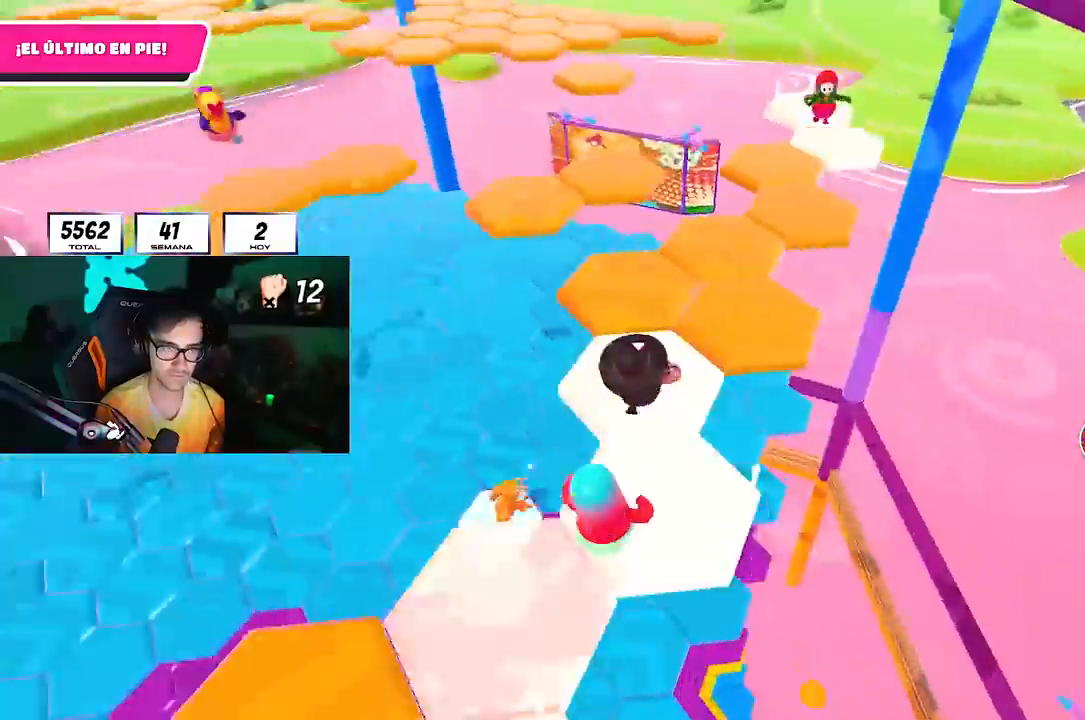
{"buttons": ["CROSS"], "left_stick": "up", "right_stick": "center", "events": [[67, "right_stick", "center"], [400, "CROSS", "down"]]}
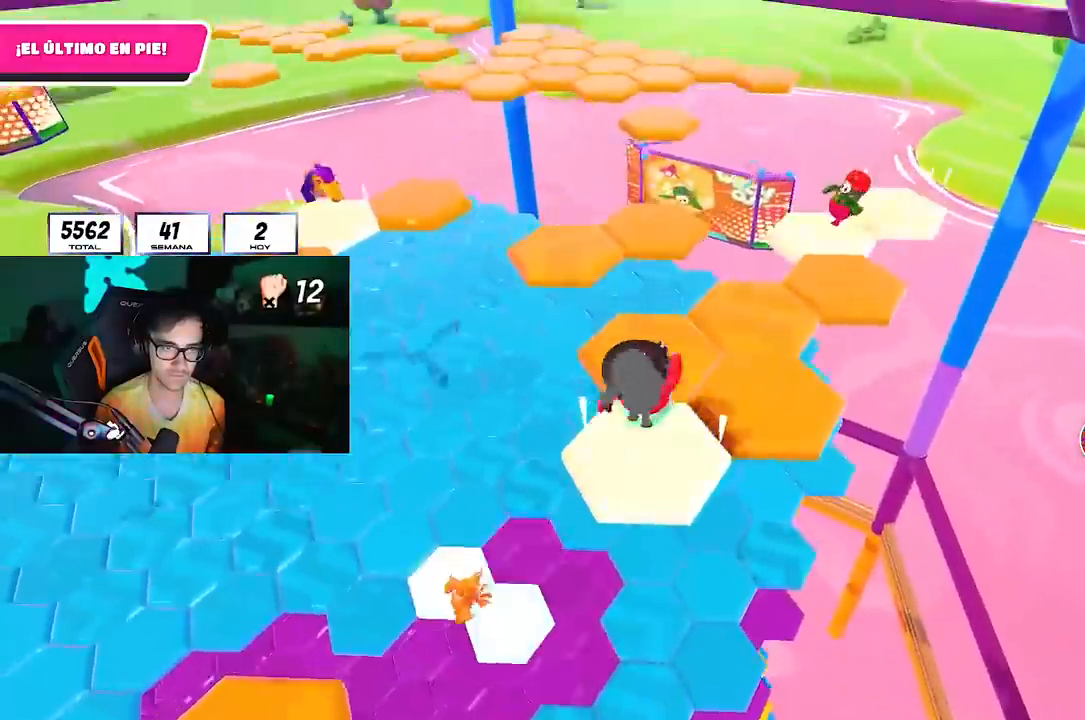
{"buttons": [], "left_stick": "up", "right_stick": "center", "events": [[50, "CROSS", "up"], [267, "right_stick", "down-left"], [383, "right_stick", "center"]]}
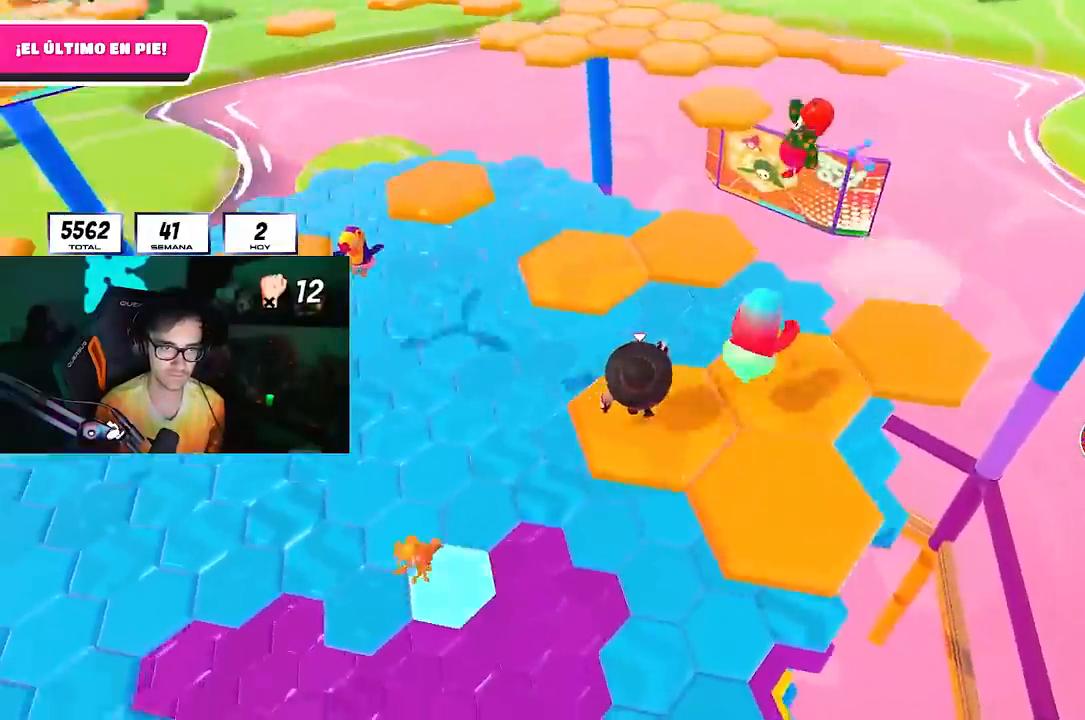
{"buttons": [], "left_stick": "up", "right_stick": "left", "events": [[50, "CROSS", "down"], [267, "CROSS", "up"], [417, "right_stick", "left"]]}